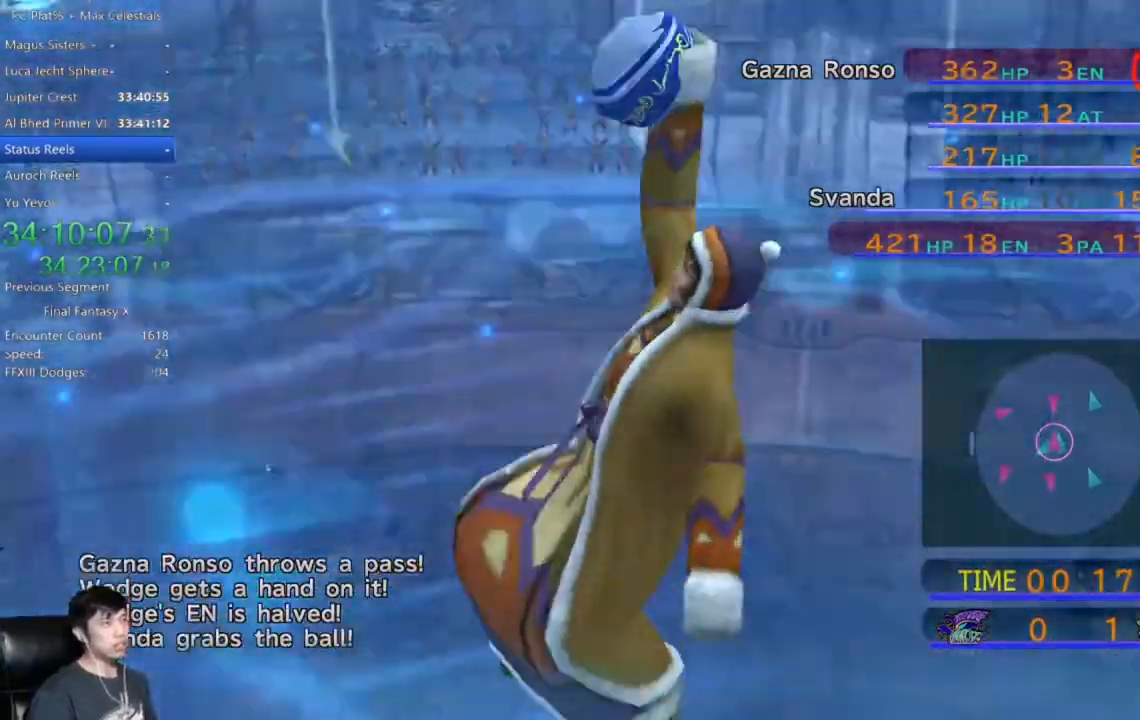
Gameplay with a controller (Xbox layout); each line is a JSON object with the inputs held at the frame after it. "events" lists button and stick changes between this image and that frame as [ms after this image, input, new state], when the widget could be followed in between.
{"buttons": [], "left_stick": "center", "right_stick": "center", "events": [[367, "right_stick", "up-left"], [500, "right_stick", "center"]]}
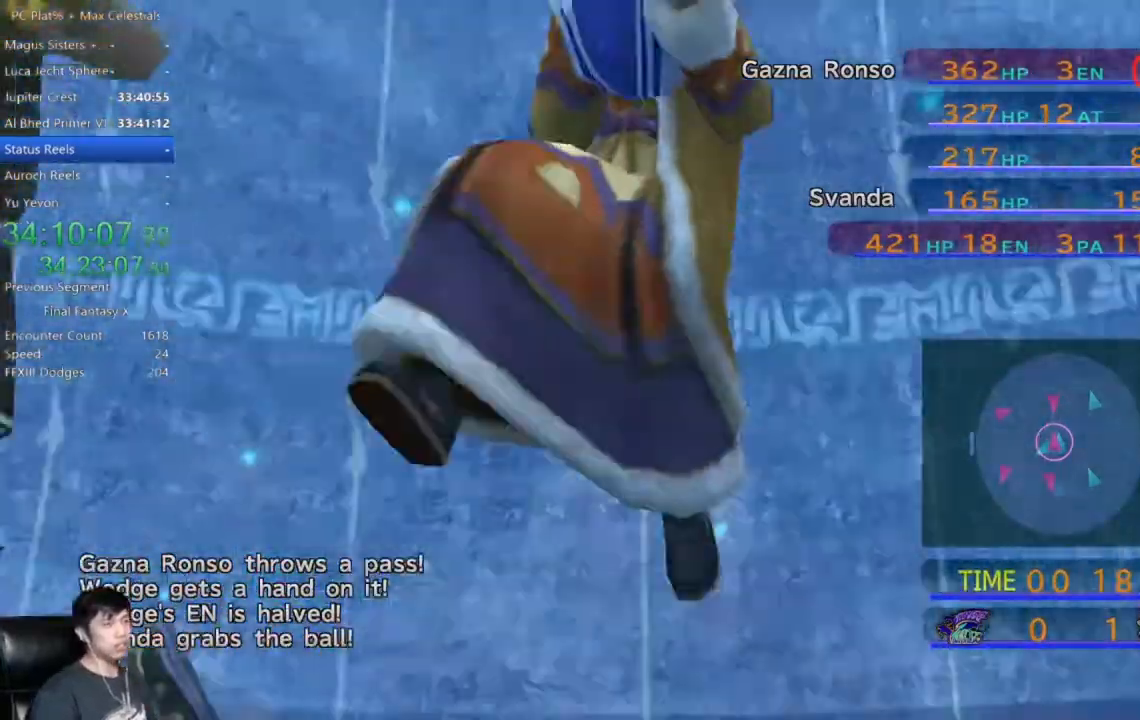
{"buttons": [], "left_stick": "right", "right_stick": "center", "events": [[201, "left_stick", "right"]]}
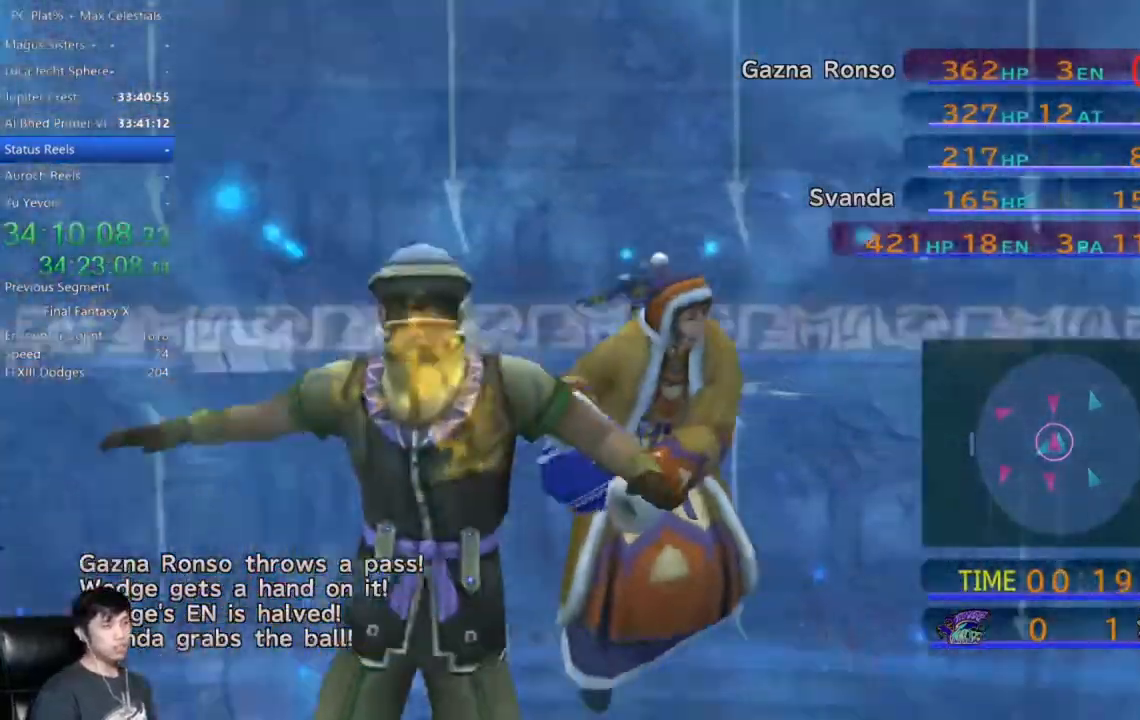
{"buttons": [], "left_stick": "right", "right_stick": "center", "events": []}
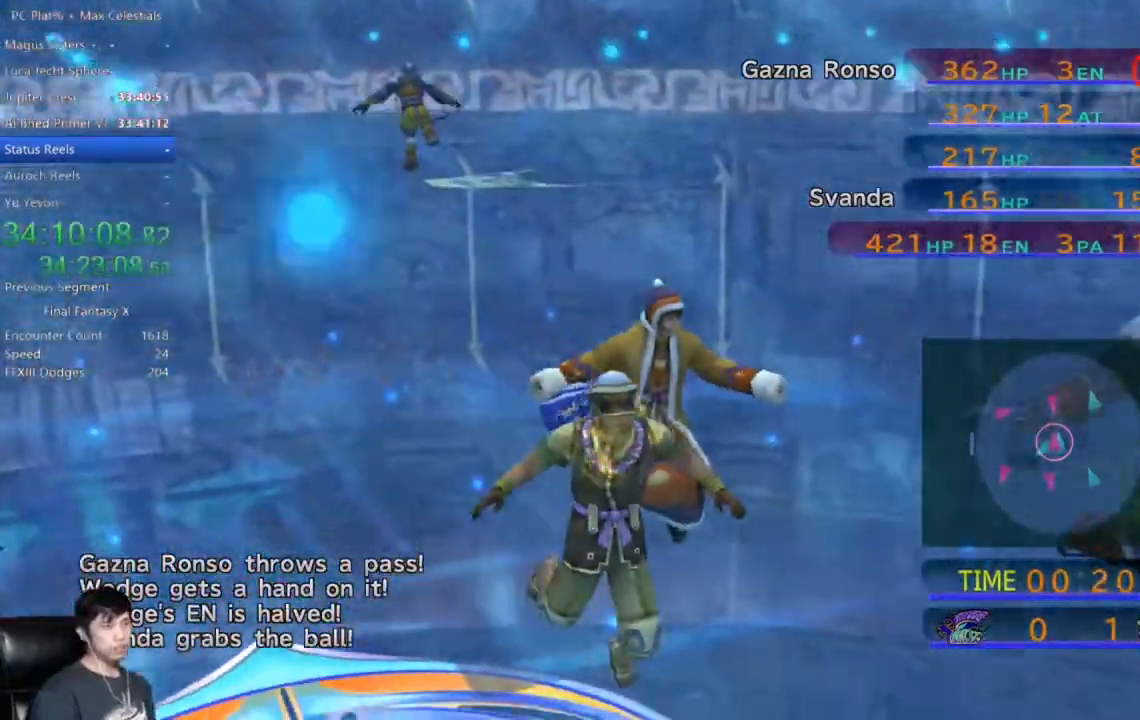
{"buttons": [], "left_stick": "right", "right_stick": "center", "events": []}
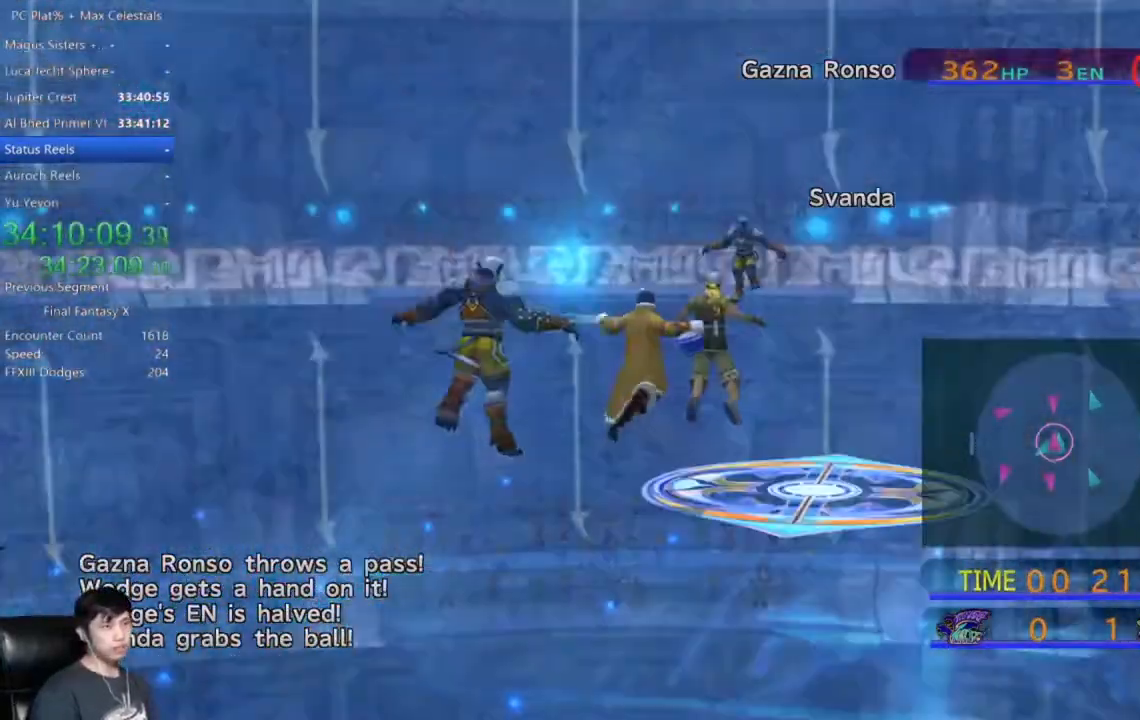
{"buttons": [], "left_stick": "right", "right_stick": "center", "events": []}
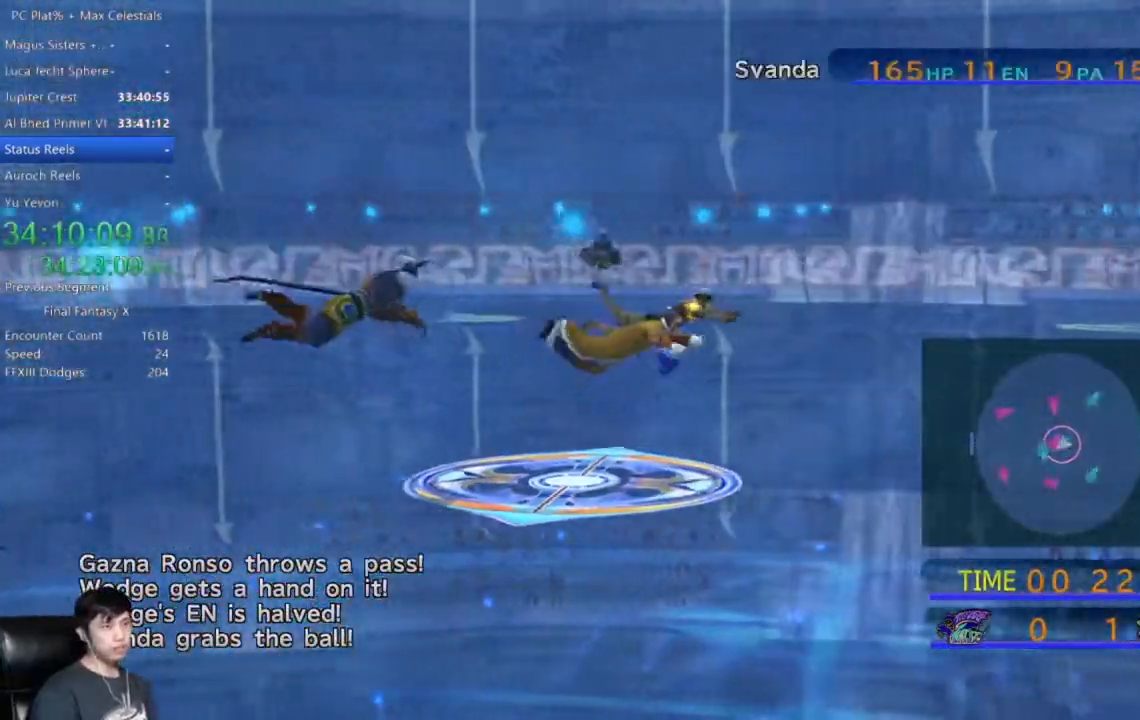
{"buttons": [], "left_stick": "right", "right_stick": "center", "events": []}
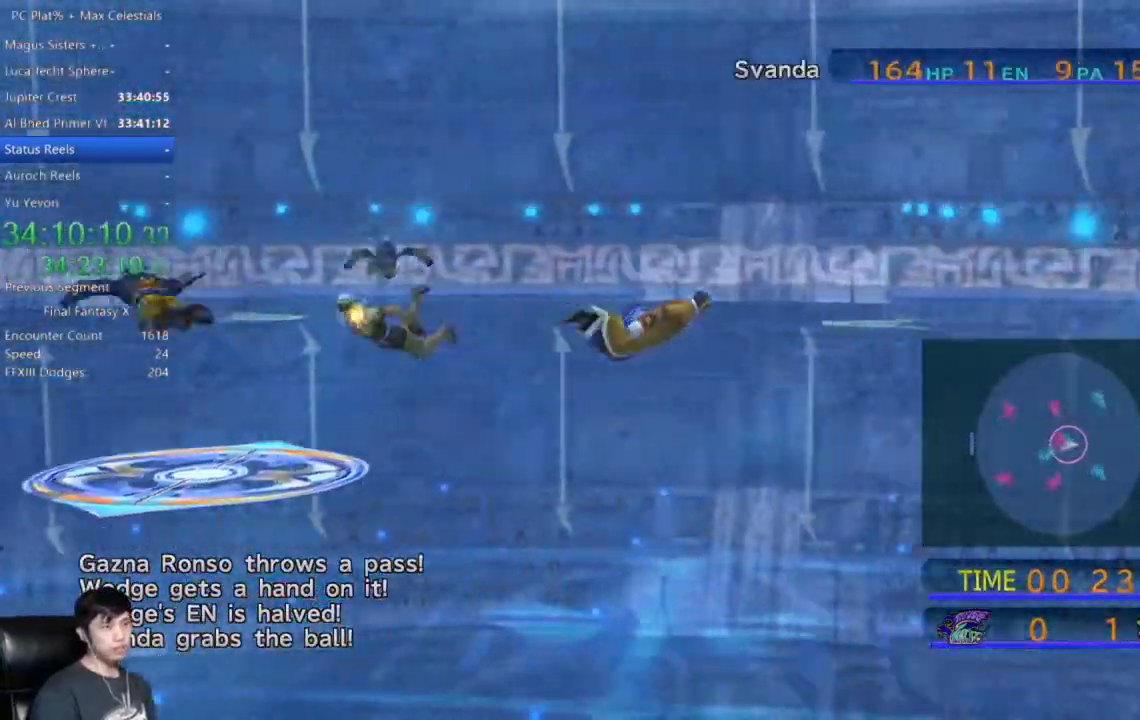
{"buttons": [], "left_stick": "right", "right_stick": "center", "events": []}
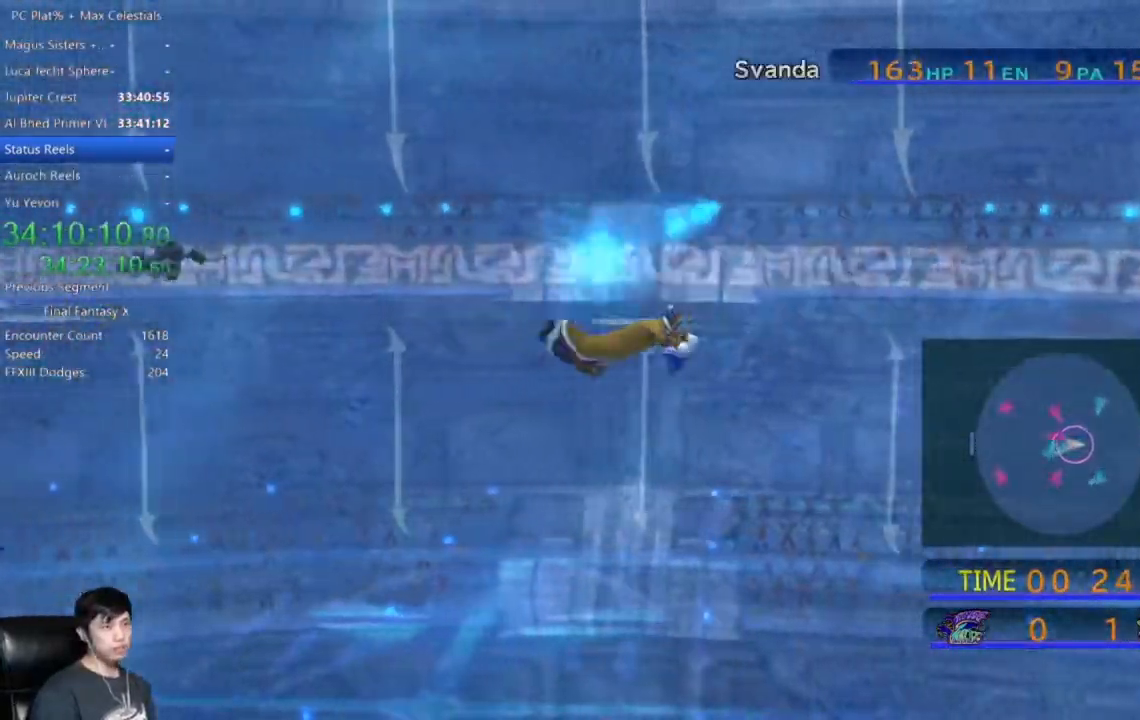
{"buttons": [], "left_stick": "right", "right_stick": "center", "events": []}
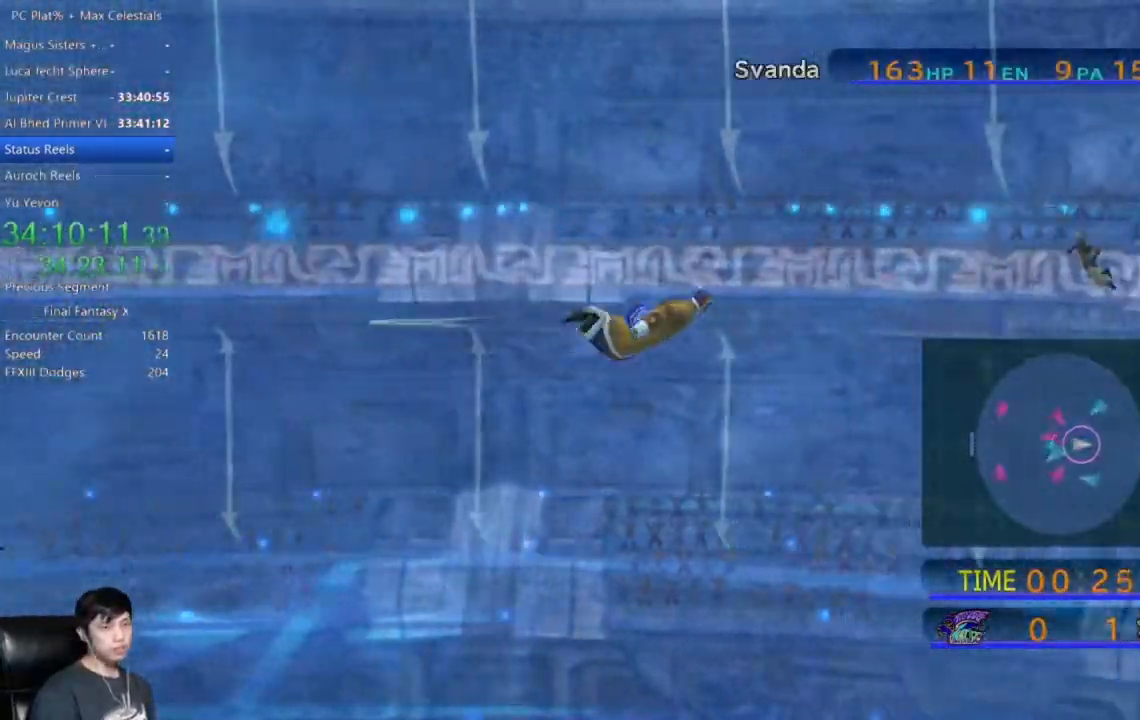
{"buttons": [], "left_stick": "right", "right_stick": "center", "events": []}
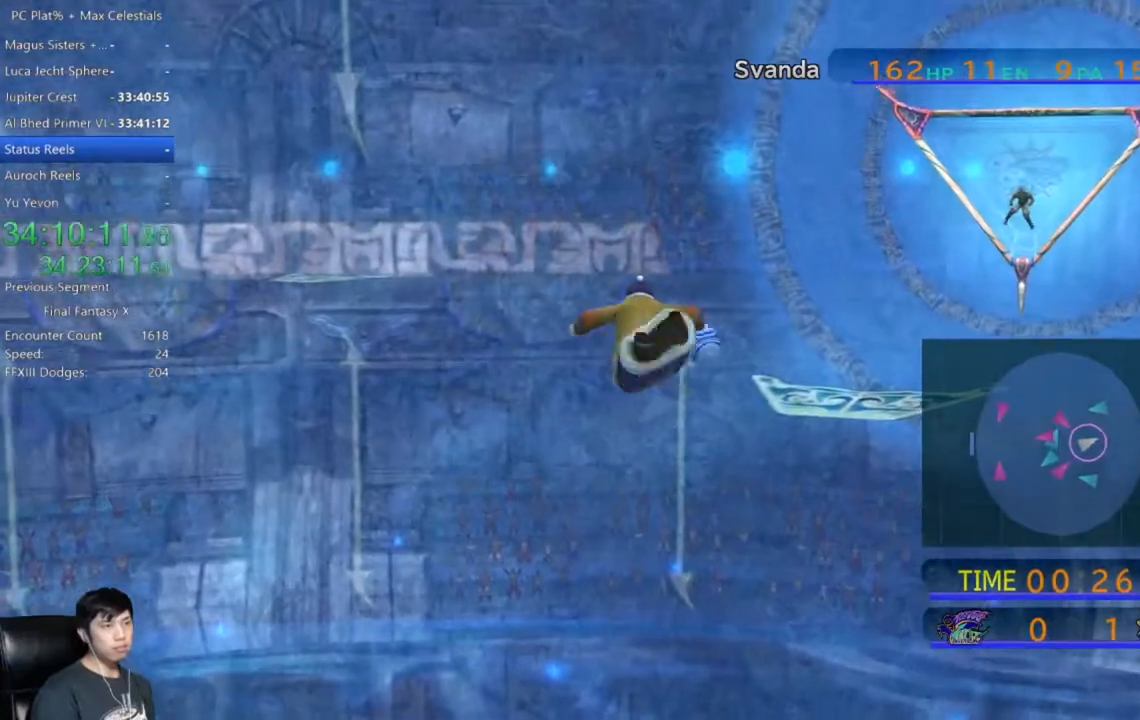
{"buttons": [], "left_stick": "right", "right_stick": "center", "events": []}
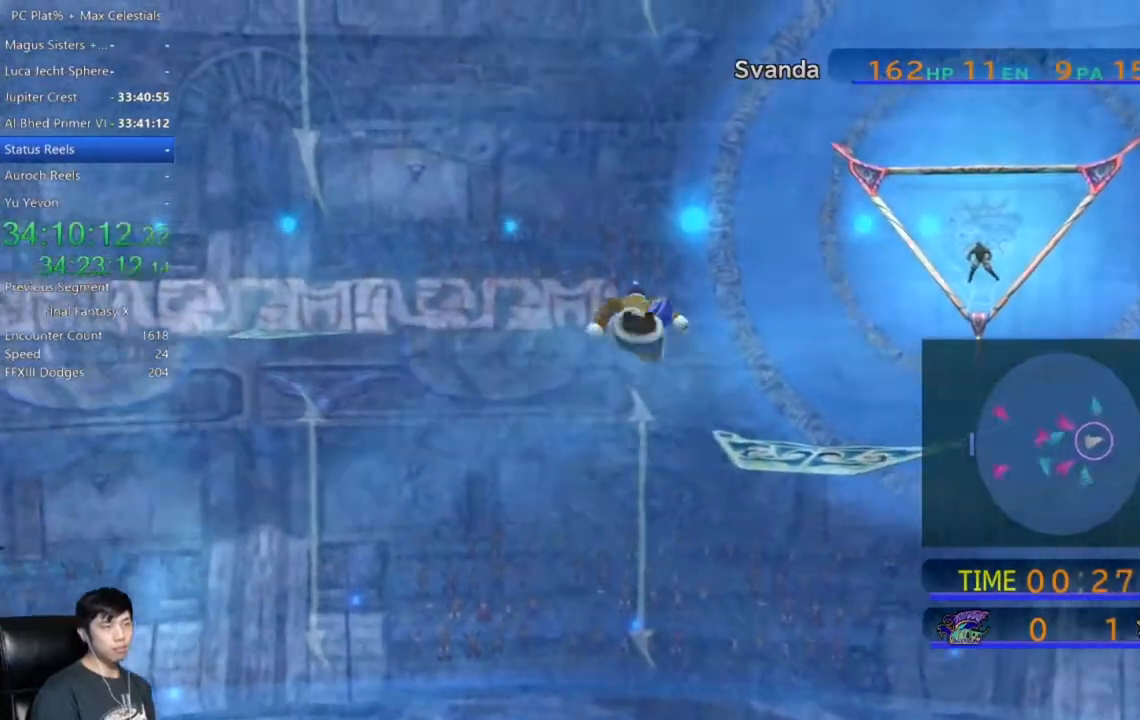
{"buttons": [], "left_stick": "right", "right_stick": "center", "events": []}
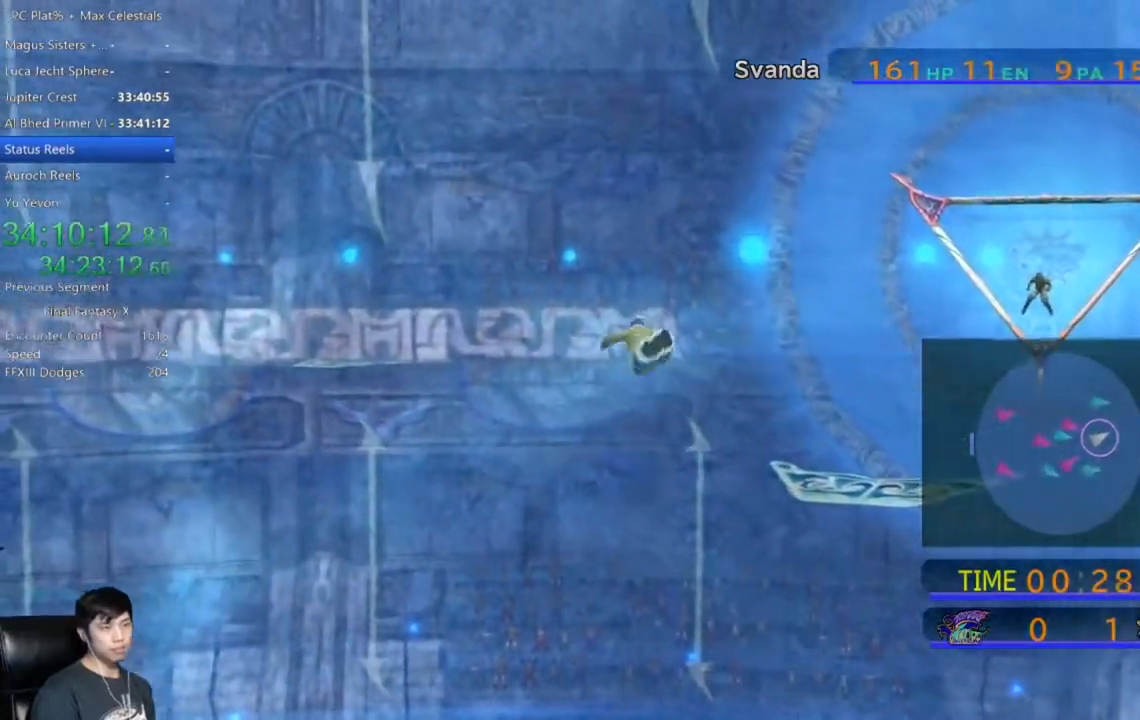
{"buttons": [], "left_stick": "right", "right_stick": "center", "events": []}
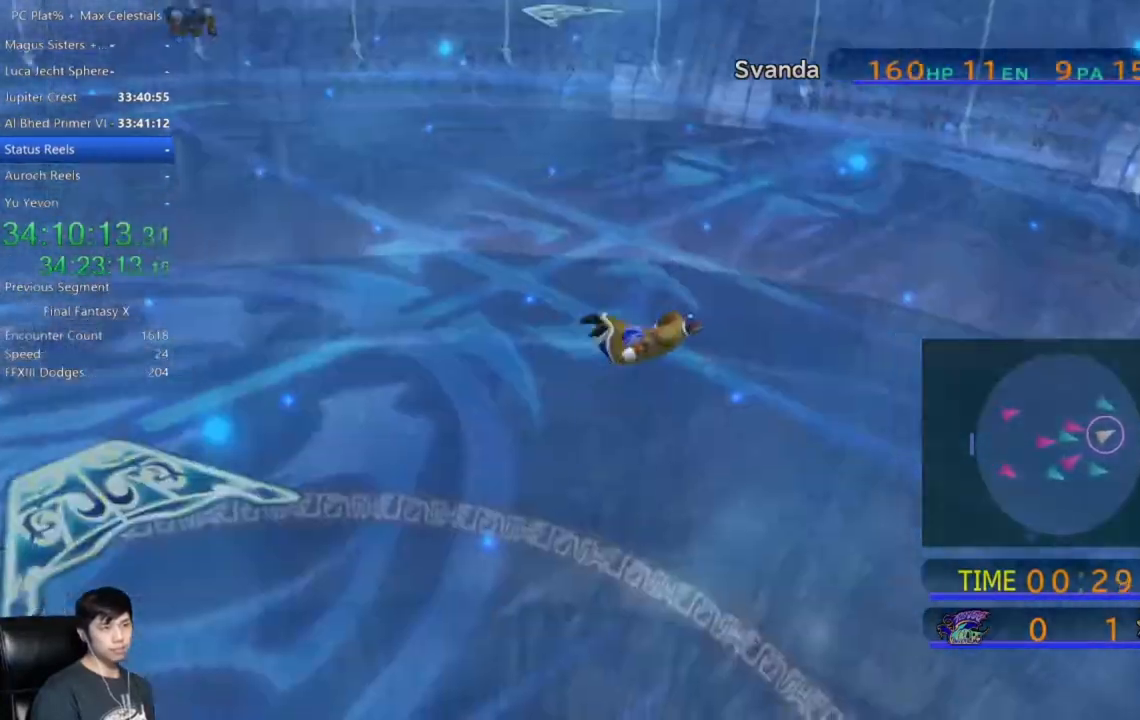
{"buttons": [], "left_stick": "right", "right_stick": "center", "events": []}
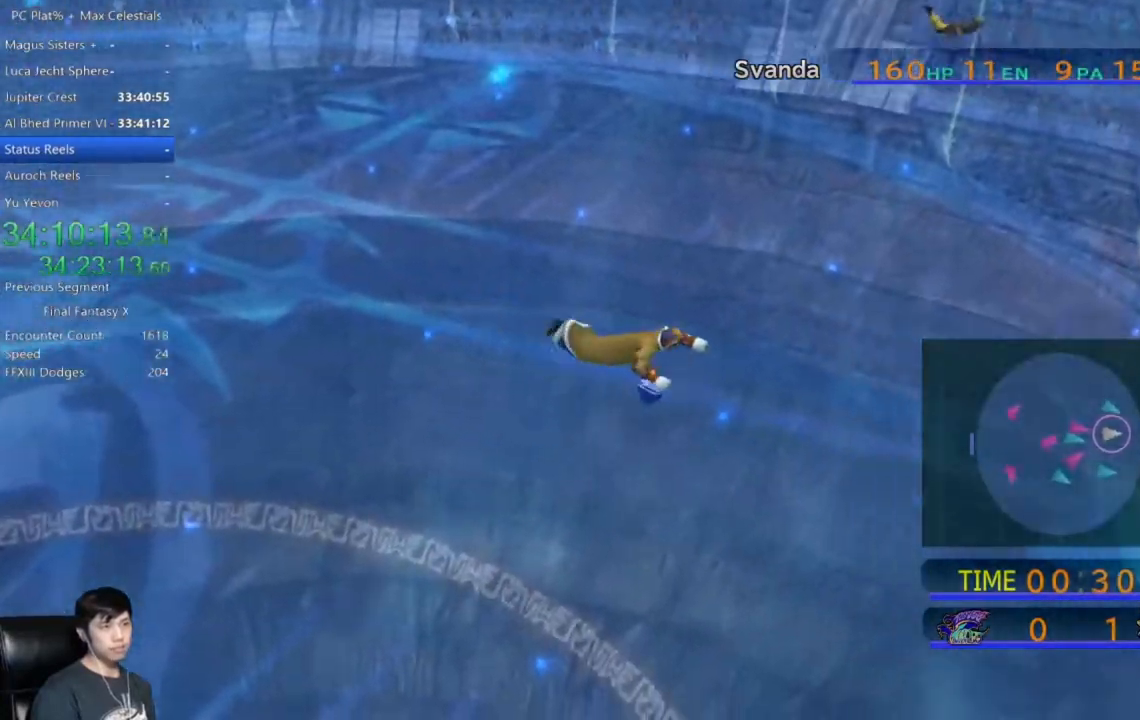
{"buttons": [], "left_stick": "right", "right_stick": "center", "events": []}
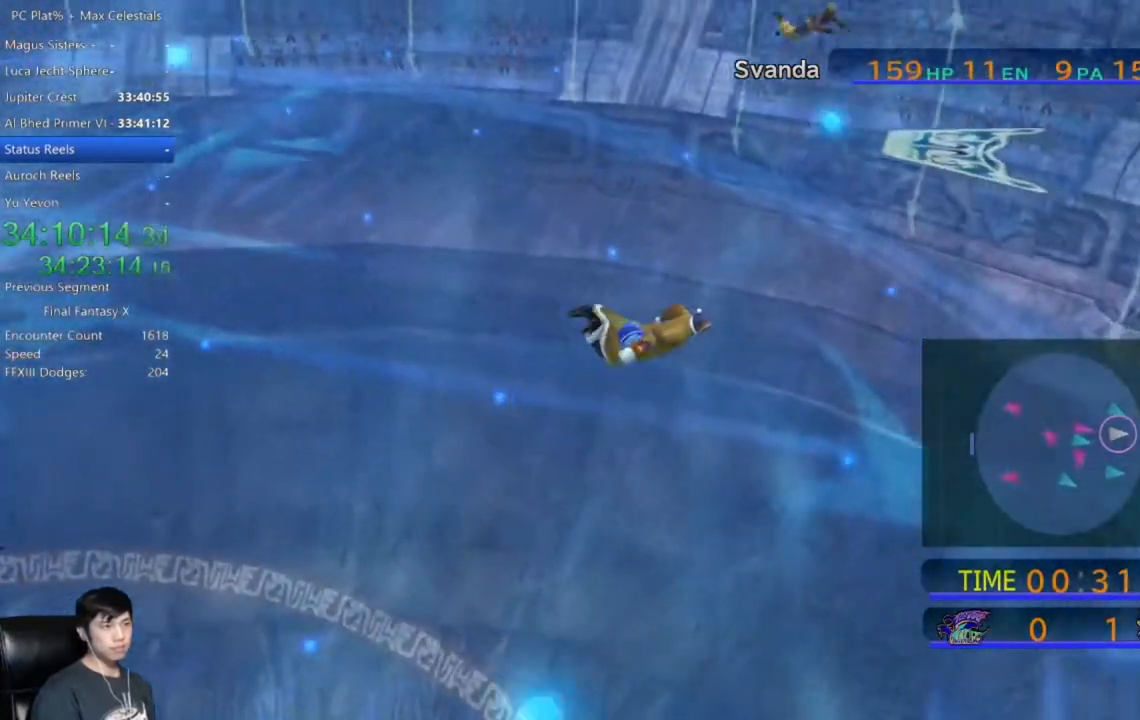
{"buttons": [], "left_stick": "right", "right_stick": "center", "events": []}
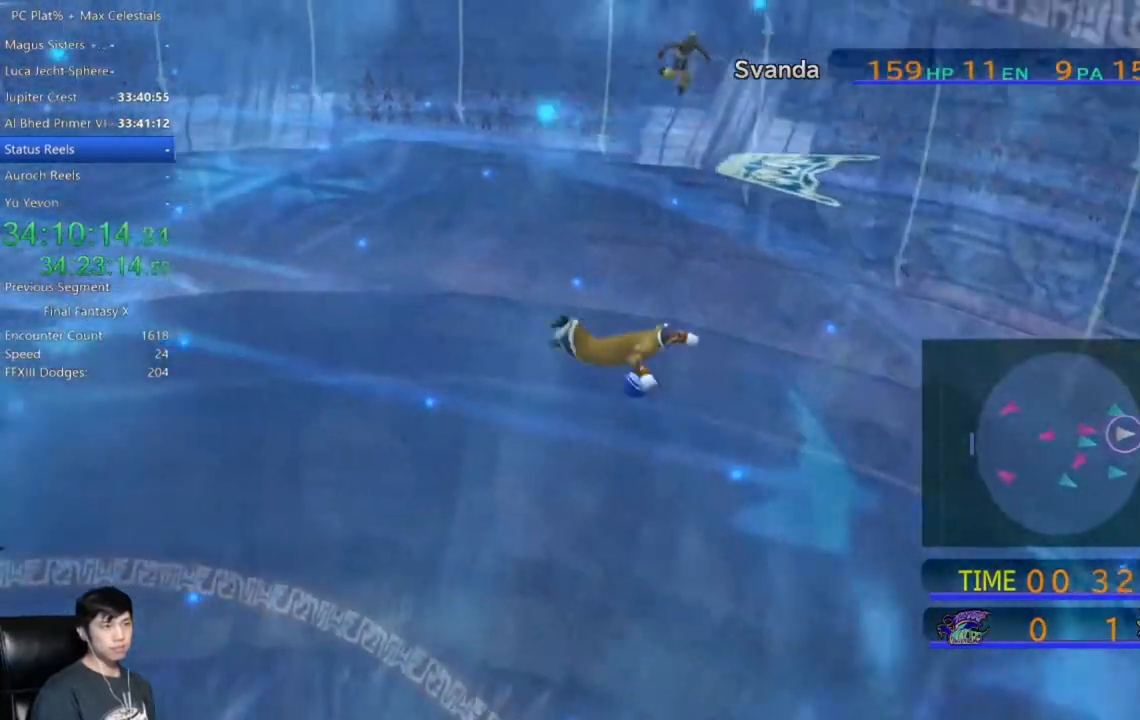
{"buttons": [], "left_stick": "down-right", "right_stick": "center", "events": [[468, "left_stick", "down-right"]]}
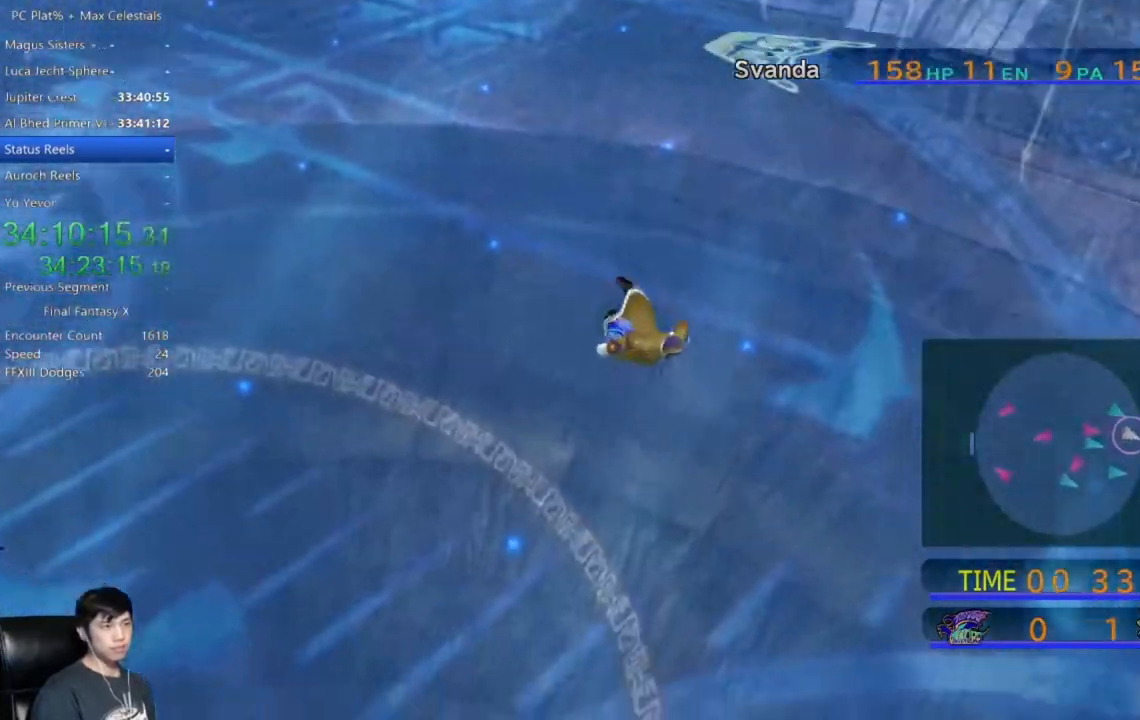
{"buttons": [], "left_stick": "down-right", "right_stick": "center", "events": []}
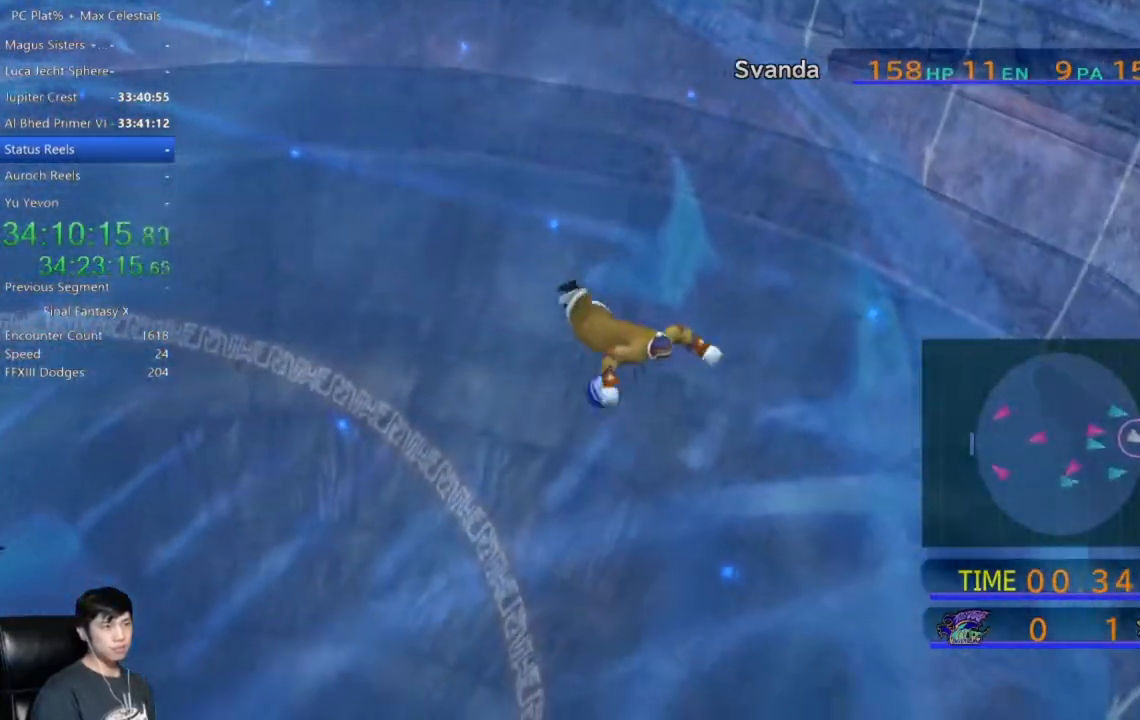
{"buttons": [], "left_stick": "down-right", "right_stick": "center", "events": []}
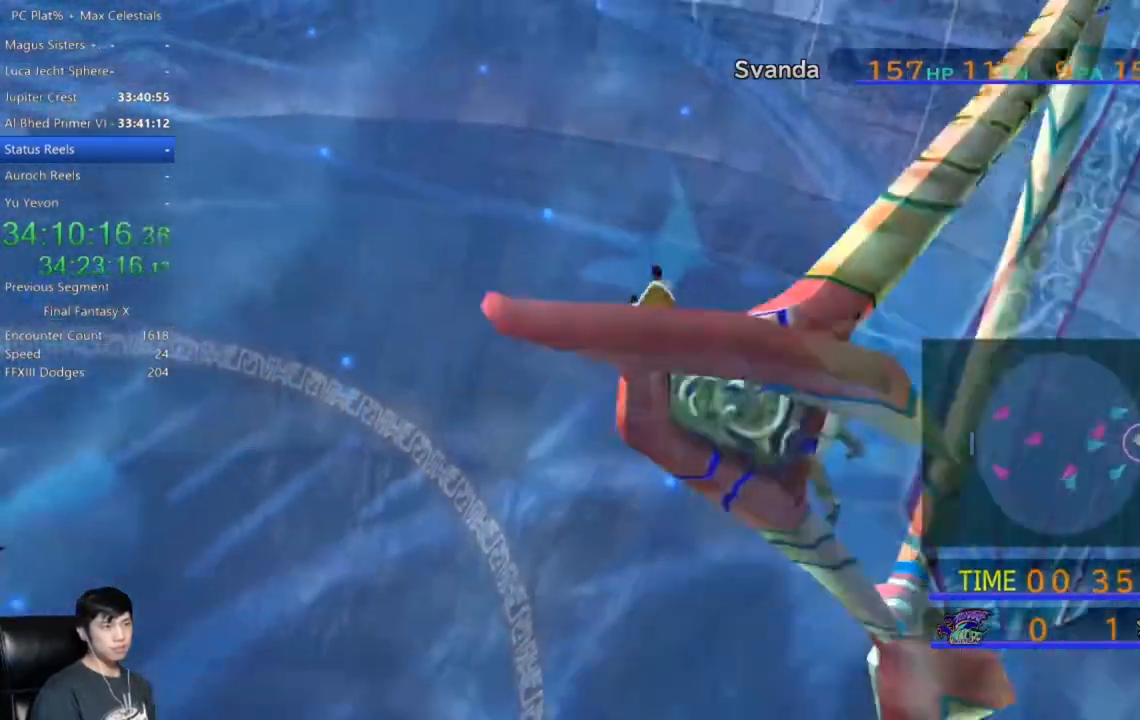
{"buttons": [], "left_stick": "center", "right_stick": "center", "events": [[200, "left_stick", "center"]]}
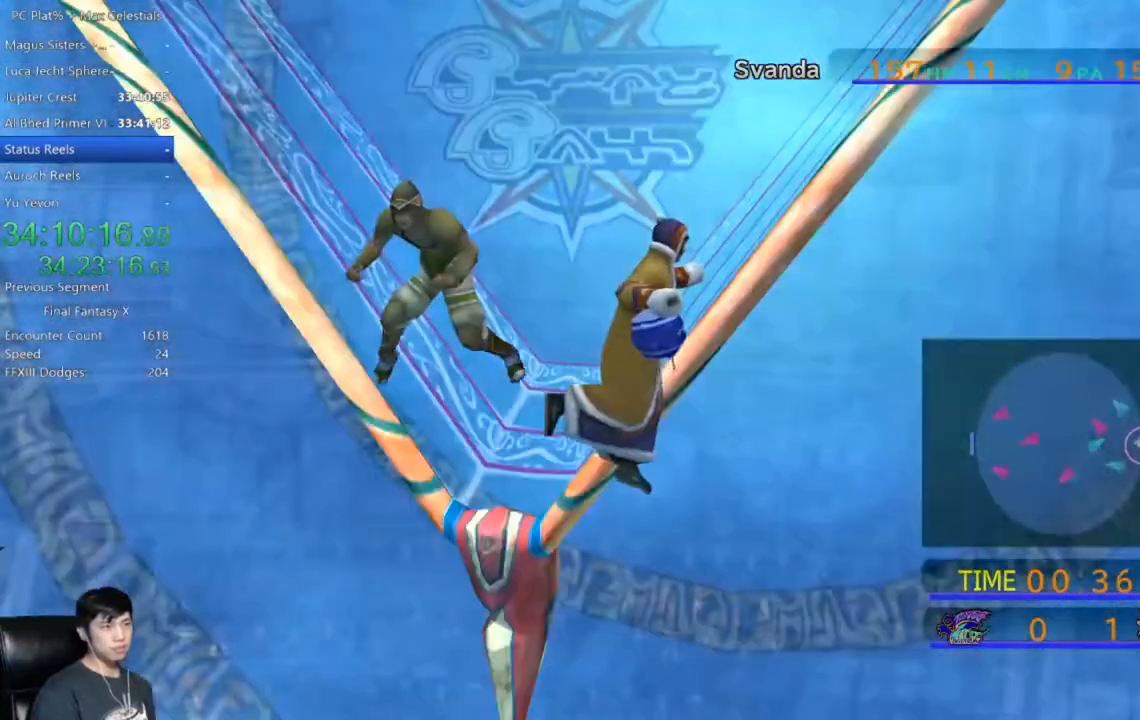
{"buttons": [], "left_stick": "center", "right_stick": "center", "events": []}
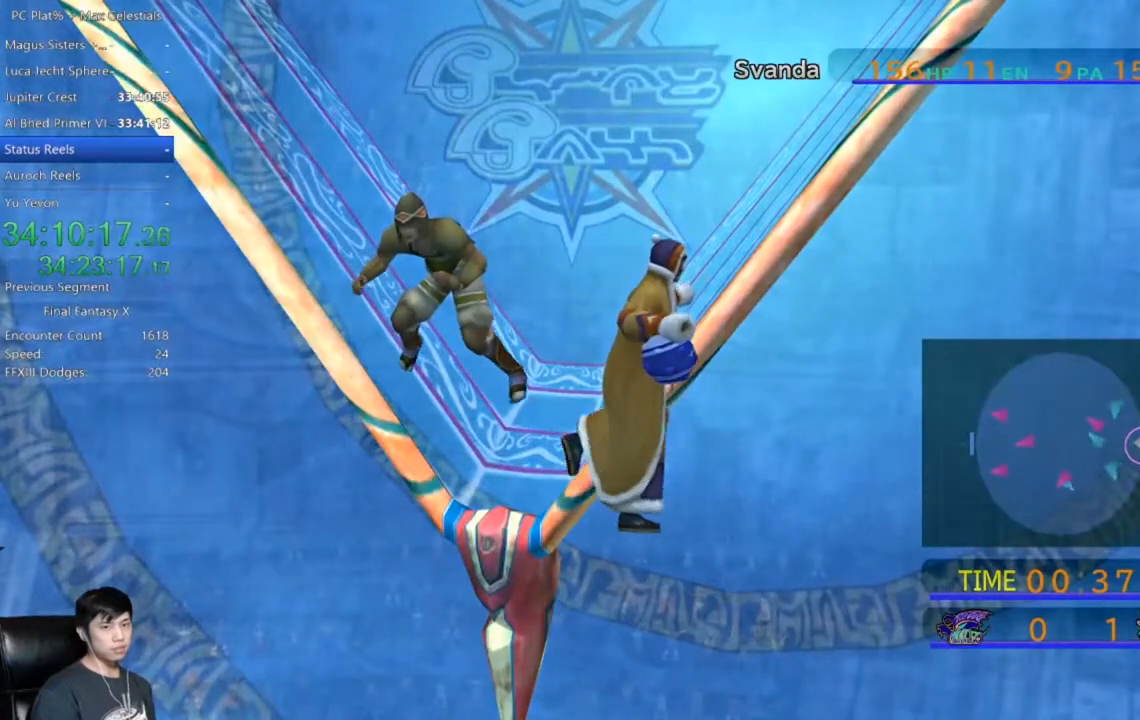
{"buttons": [], "left_stick": "up-right", "right_stick": "center", "events": [[467, "left_stick", "up-right"]]}
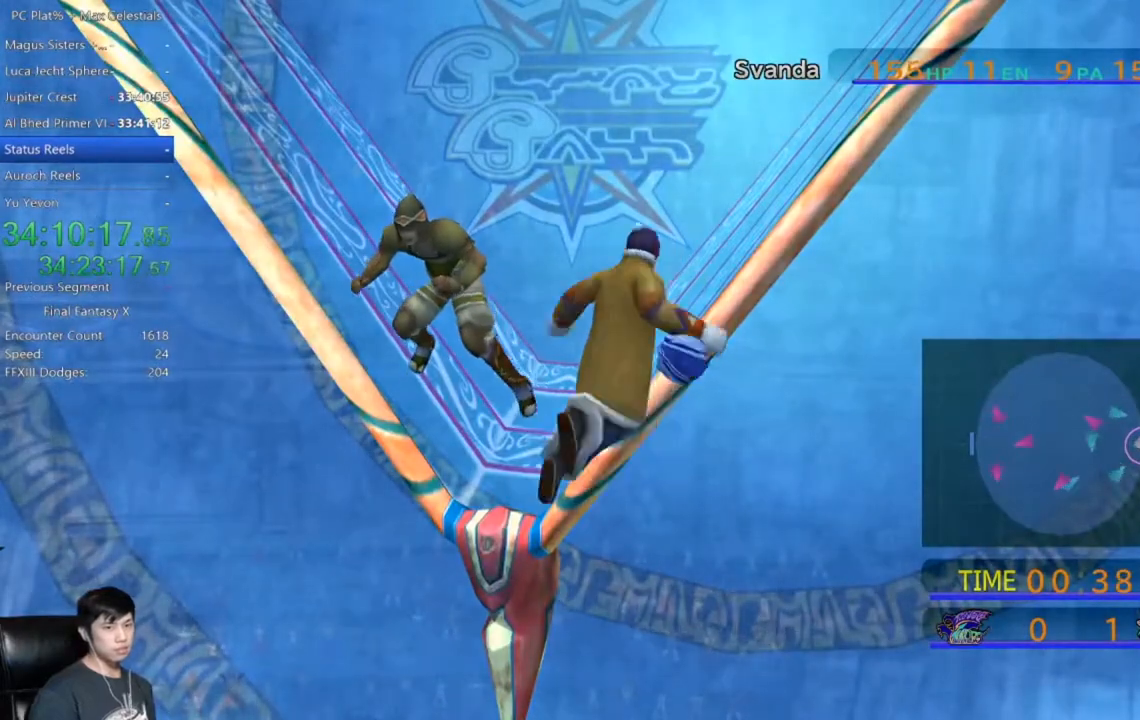
{"buttons": [], "left_stick": "right", "right_stick": "center", "events": [[401, "left_stick", "right"]]}
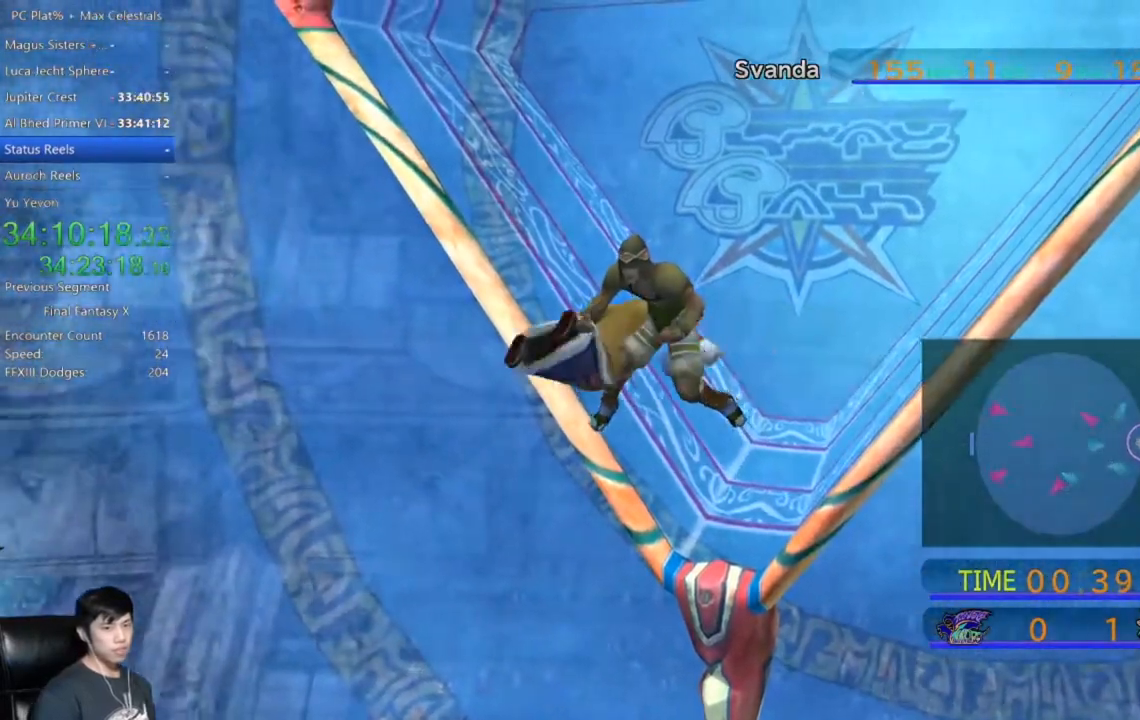
{"buttons": [], "left_stick": "right", "right_stick": "center", "events": [[167, "left_stick", "center"], [467, "left_stick", "right"]]}
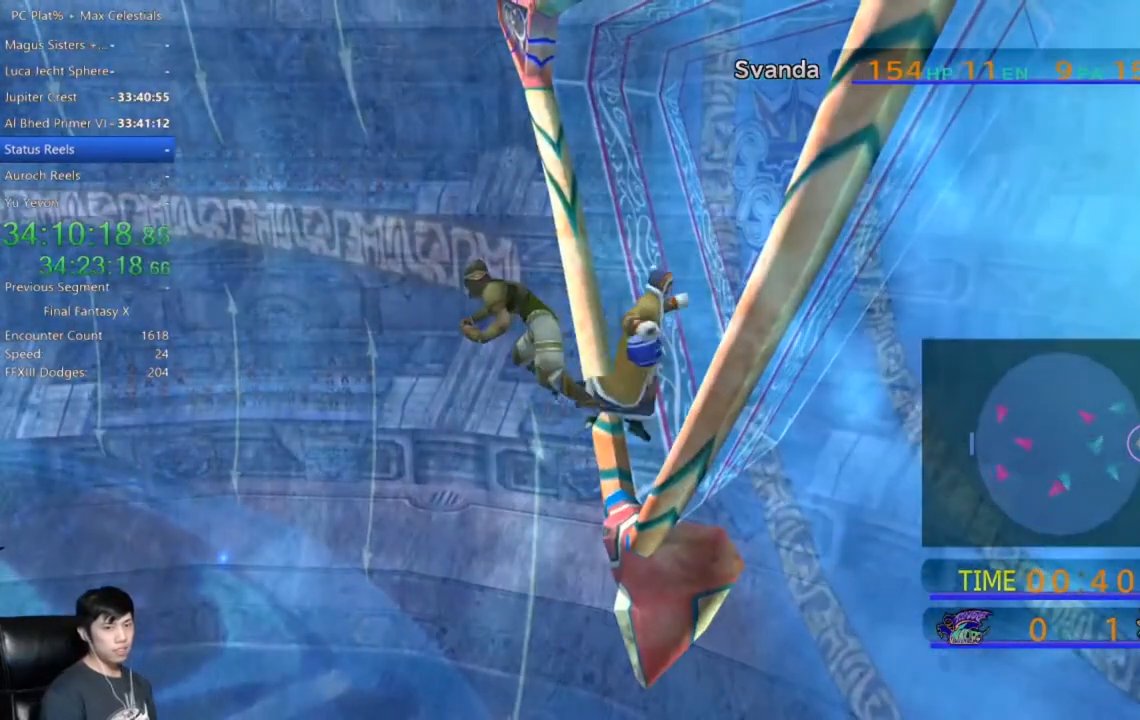
{"buttons": [], "left_stick": "center", "right_stick": "center", "events": [[167, "left_stick", "center"]]}